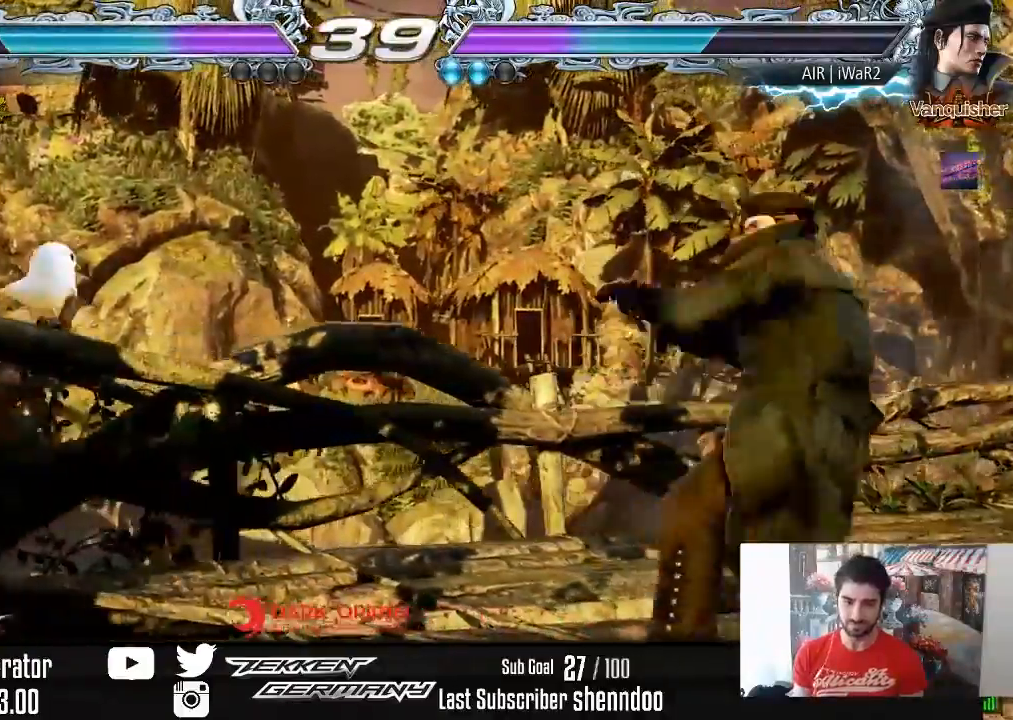
Gameplay with a controller (PlayStation layout); each line is a JSON object with the inputs held at the frame after it. "events" lists button and stick changes between this image and that frame as [ms after this image, input, new state], when the widget could be followed in between. Not read: left_stick.
{"buttons": [], "right_stick": "center", "events": [[17, "DPAD_LEFT", "up"], [67, "DPAD_DOWN", "down"], [150, "DPAD_DOWN", "up"], [267, "DPAD_RIGHT", "down"], [333, "DPAD_RIGHT", "up"], [383, "DPAD_RIGHT", "down"], [500, "DPAD_RIGHT", "up"]]}
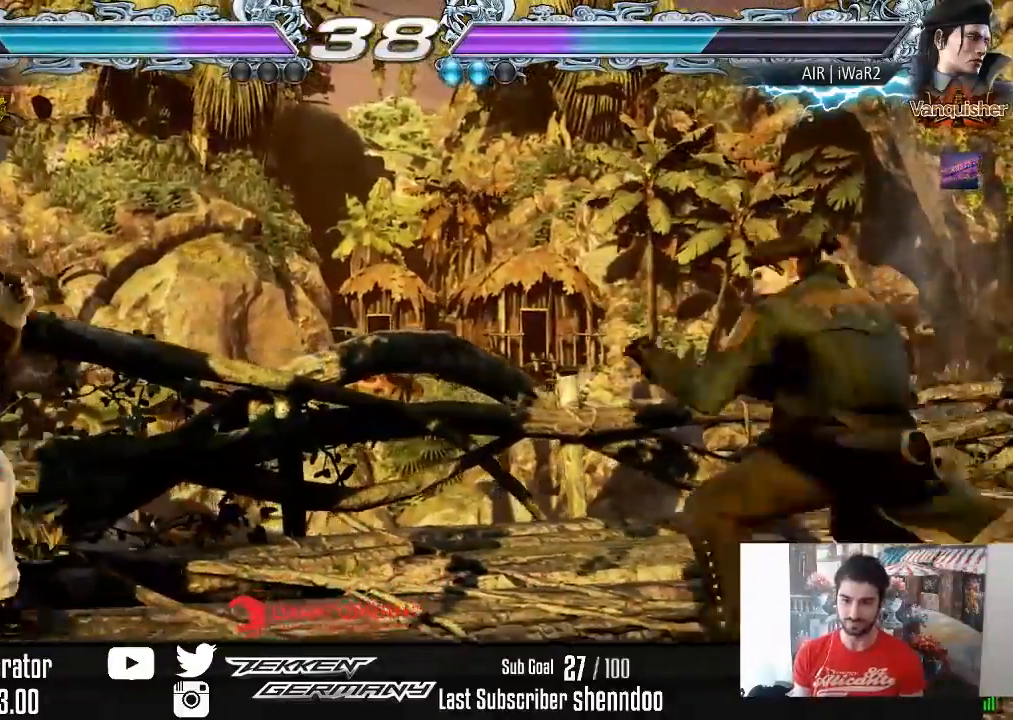
{"buttons": ["DPAD_LEFT"], "right_stick": "center", "events": [[100, "DPAD_LEFT", "down"], [183, "DPAD_LEFT", "up"], [217, "DPAD_LEFT", "down"], [367, "DPAD_DOWN", "down"], [433, "DPAD_DOWN", "up"], [450, "DPAD_LEFT", "up"], [500, "DPAD_LEFT", "down"]]}
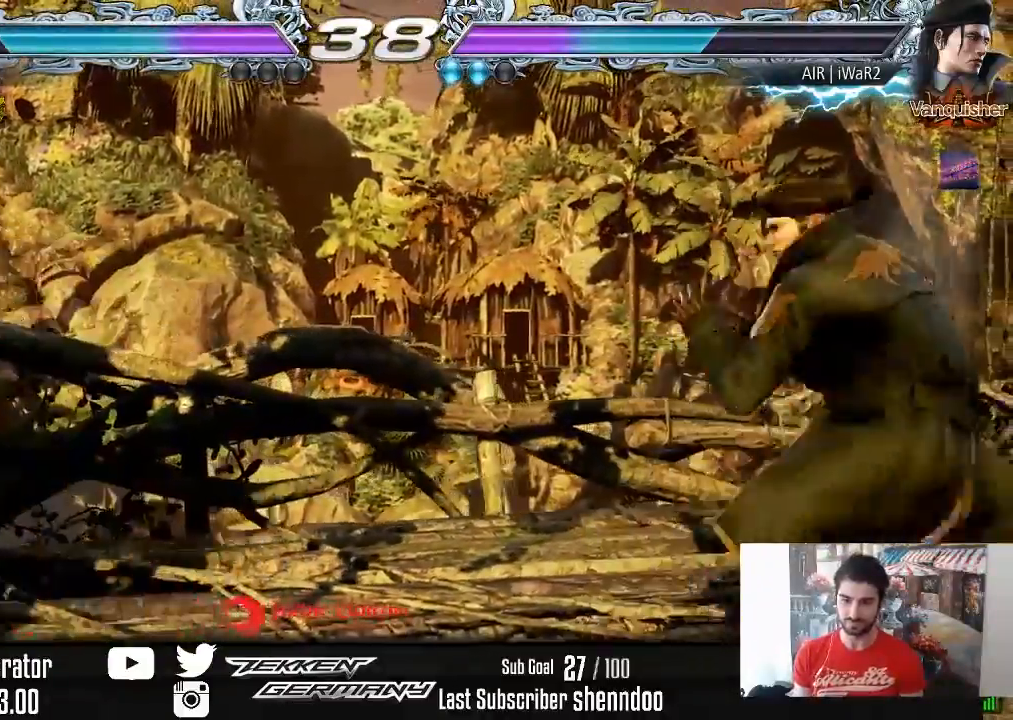
{"buttons": [], "right_stick": "center", "events": [[117, "DPAD_LEFT", "up"], [217, "DPAD_RIGHT", "down"], [300, "DPAD_RIGHT", "up"], [350, "DPAD_RIGHT", "down"], [450, "DPAD_RIGHT", "up"]]}
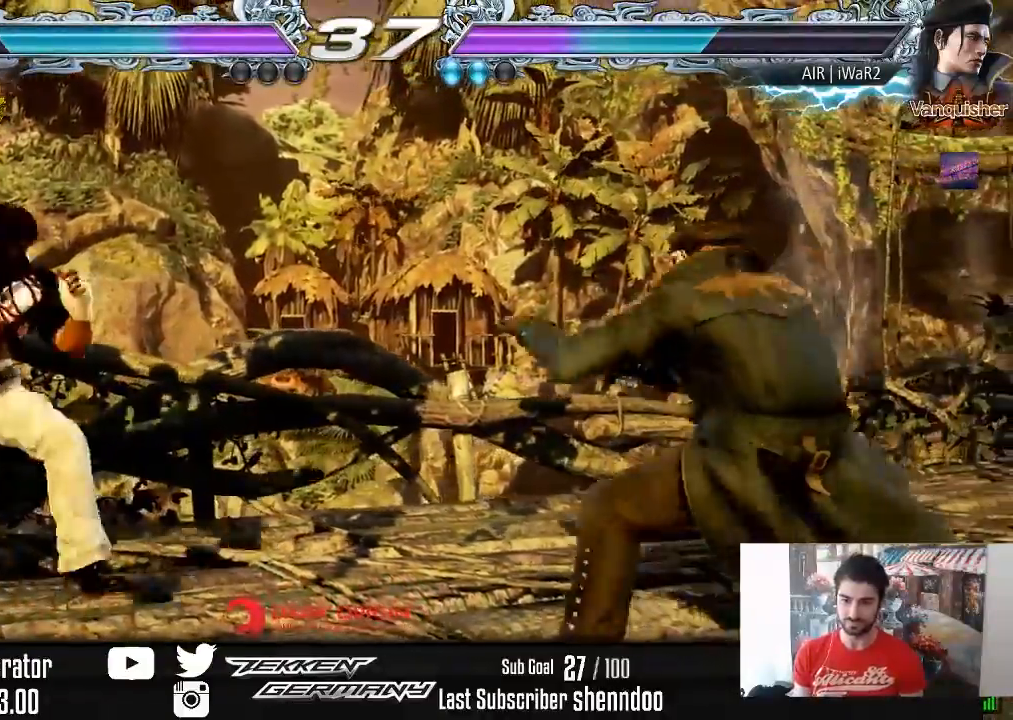
{"buttons": [], "right_stick": "center", "events": [[50, "DPAD_UP", "down"], [100, "DPAD_UP", "up"], [183, "DPAD_RIGHT", "down"], [183, "DPAD_UP", "down"], [200, "DPAD_RIGHT", "up"], [450, "DPAD_UP", "up"]]}
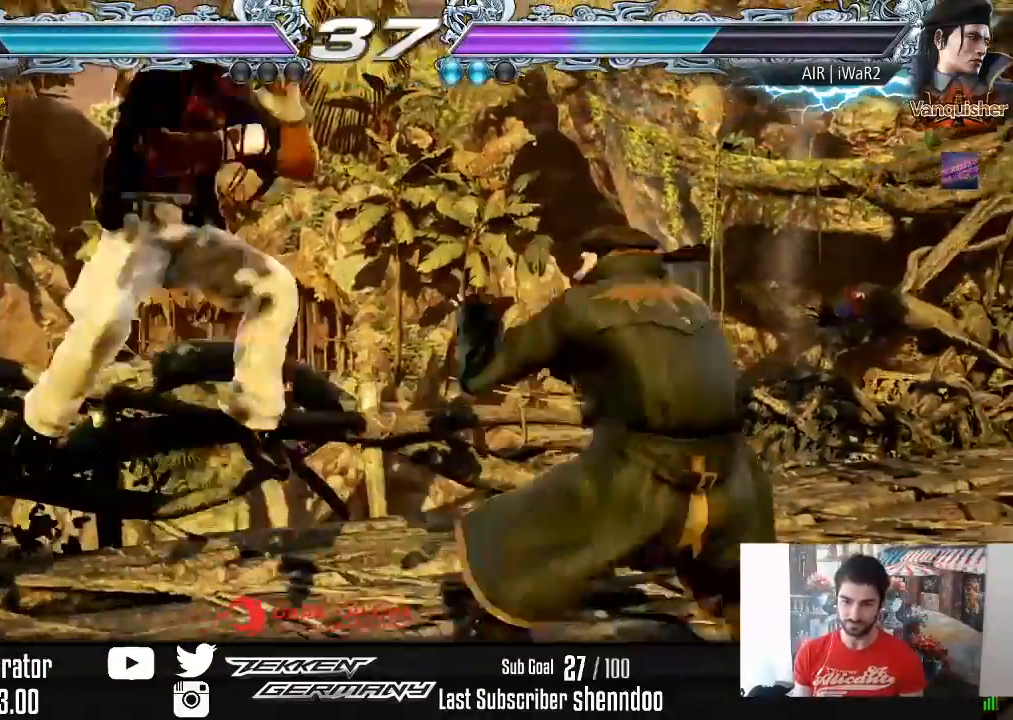
{"buttons": ["DPAD_LEFT"], "right_stick": "center", "events": [[367, "DPAD_LEFT", "down"], [450, "DPAD_LEFT", "up"], [483, "DPAD_LEFT", "down"]]}
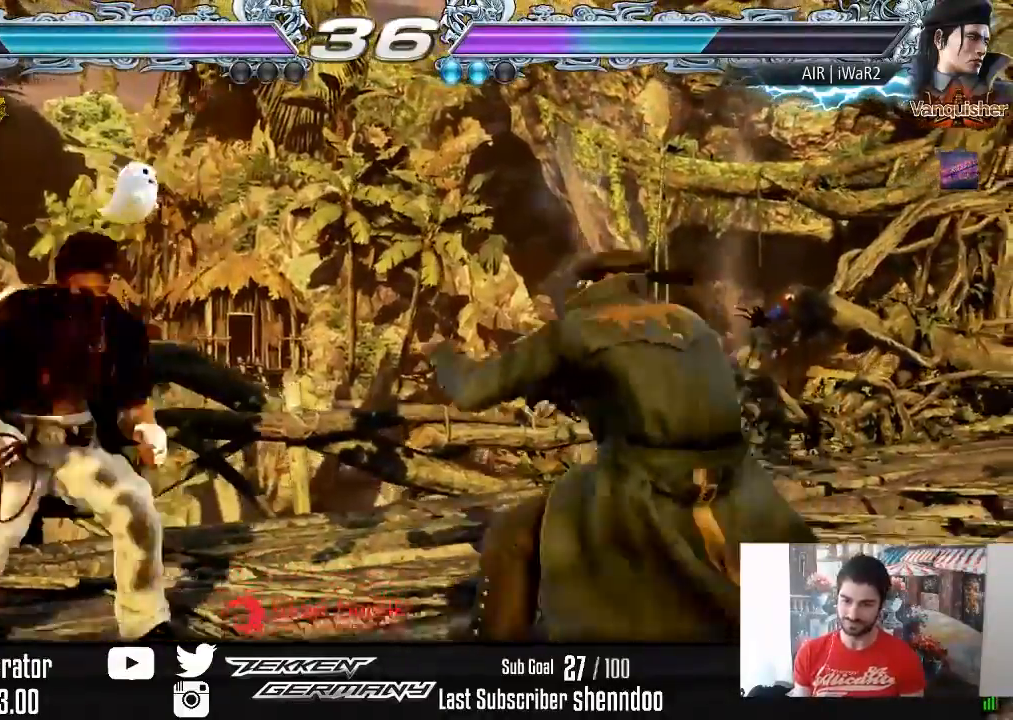
{"buttons": ["DPAD_LEFT"], "right_stick": "center", "events": [[150, "DPAD_DOWN", "down"], [200, "DPAD_DOWN", "up"], [233, "DPAD_LEFT", "up"], [267, "DPAD_LEFT", "down"]]}
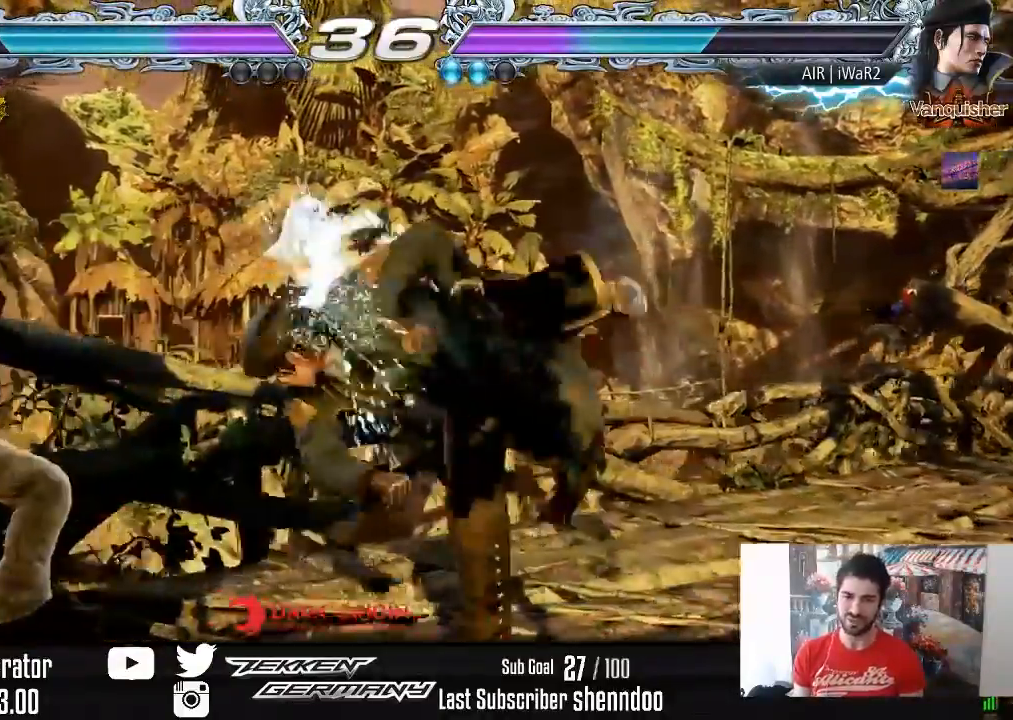
{"buttons": [], "right_stick": "center", "events": [[100, "DPAD_LEFT", "up"]]}
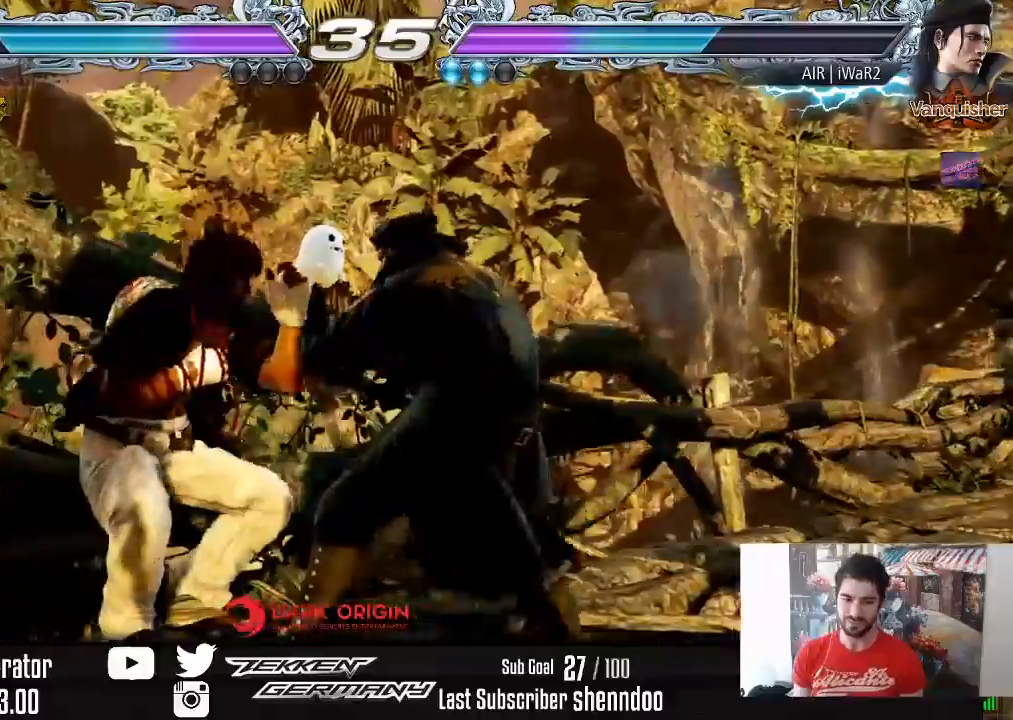
{"buttons": ["DPAD_LEFT"], "right_stick": "center", "events": [[17, "DPAD_LEFT", "down"]]}
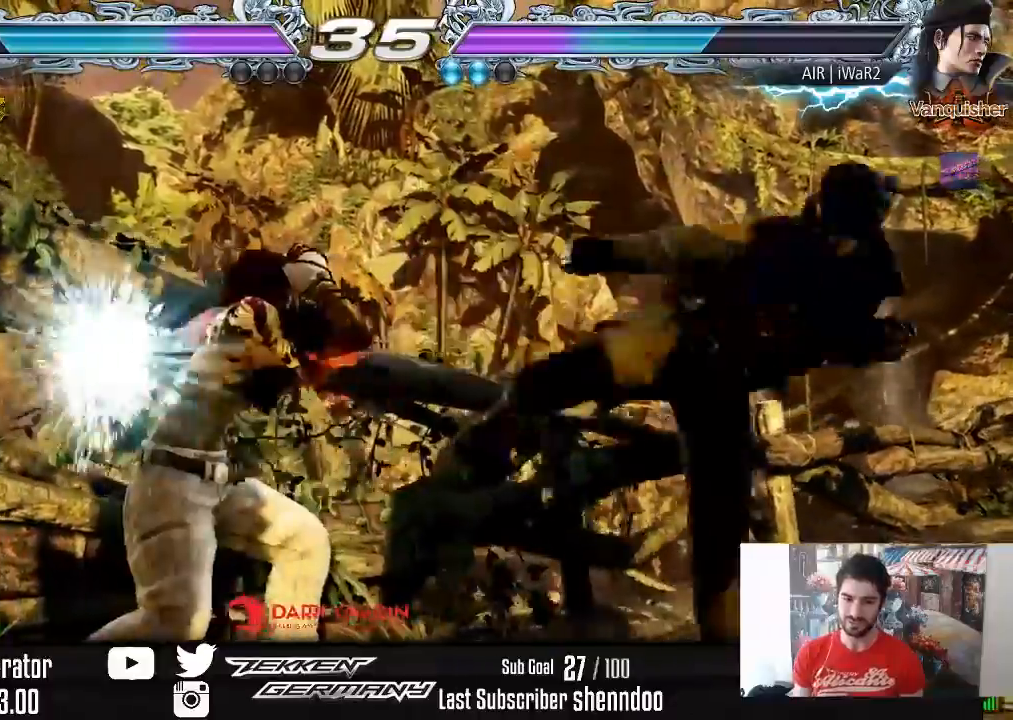
{"buttons": [], "right_stick": "center", "events": [[17, "DPAD_LEFT", "up"], [167, "DPAD_RIGHT", "down"], [250, "DPAD_RIGHT", "up"], [300, "DPAD_RIGHT", "down"], [417, "DPAD_RIGHT", "up"]]}
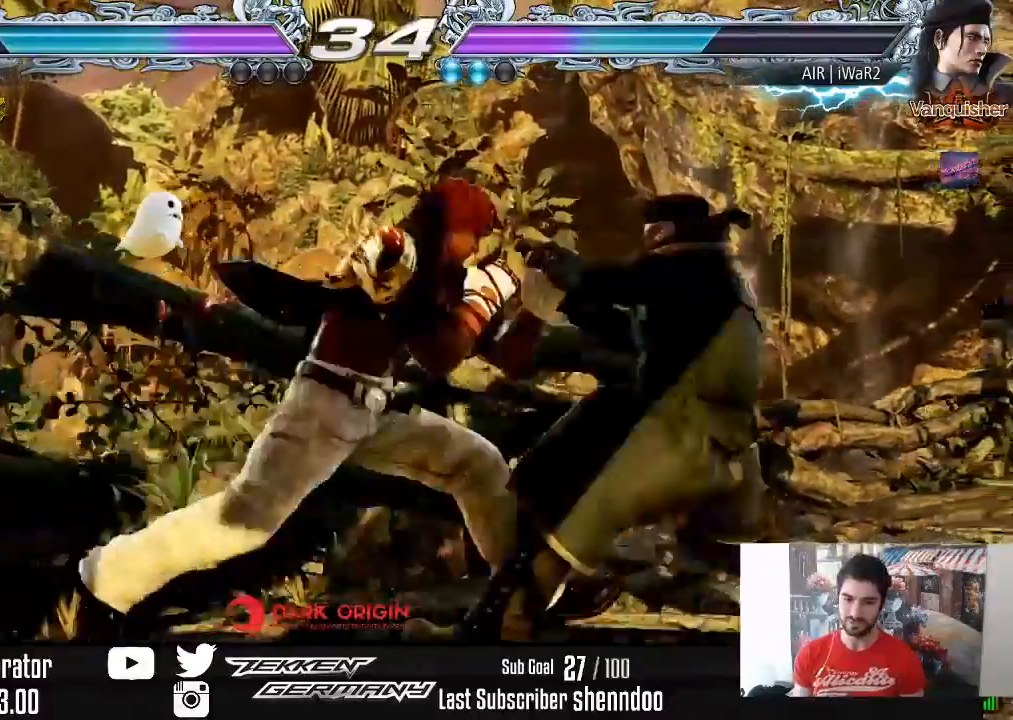
{"buttons": ["DPAD_RIGHT"], "right_stick": "center", "events": [[33, "DPAD_LEFT", "down"], [100, "DPAD_LEFT", "up"], [183, "DPAD_RIGHT", "down"], [183, "DPAD_UP", "down"], [217, "SQUARE", "down"], [267, "DPAD_UP", "up"], [350, "SQUARE", "up"]]}
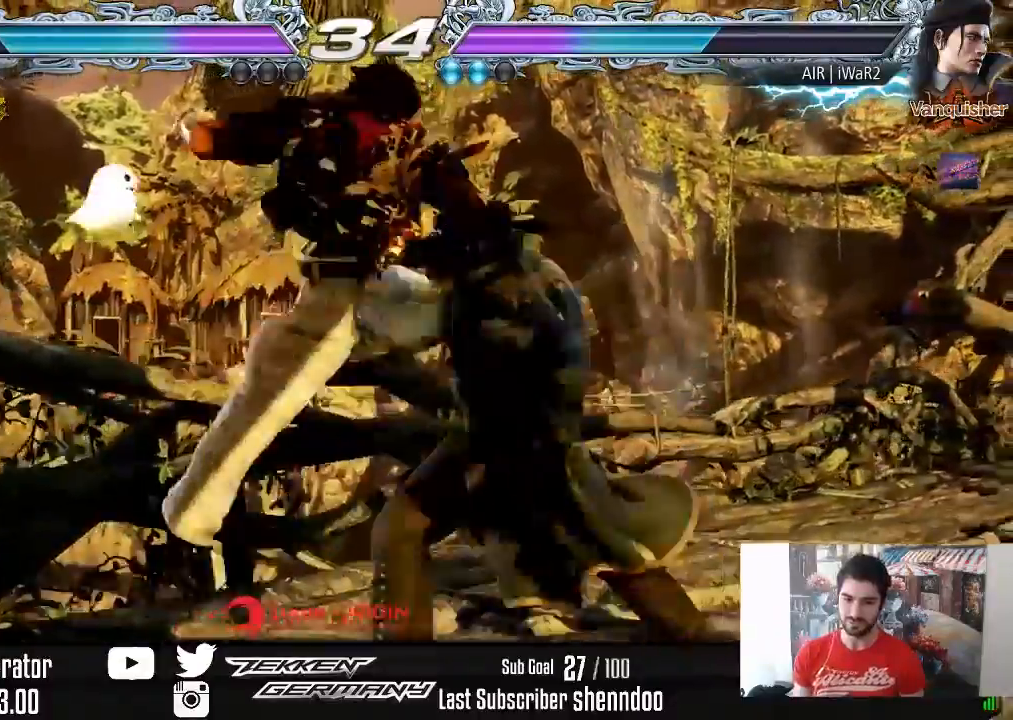
{"buttons": [], "right_stick": "center", "events": [[350, "DPAD_RIGHT", "up"]]}
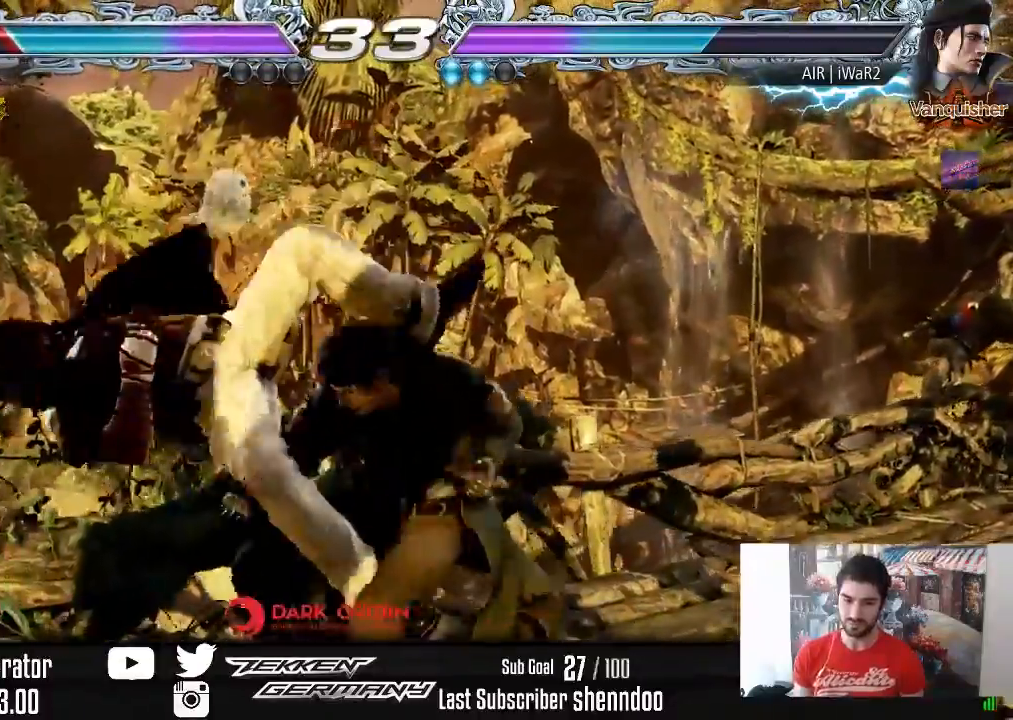
{"buttons": [], "right_stick": "center", "events": []}
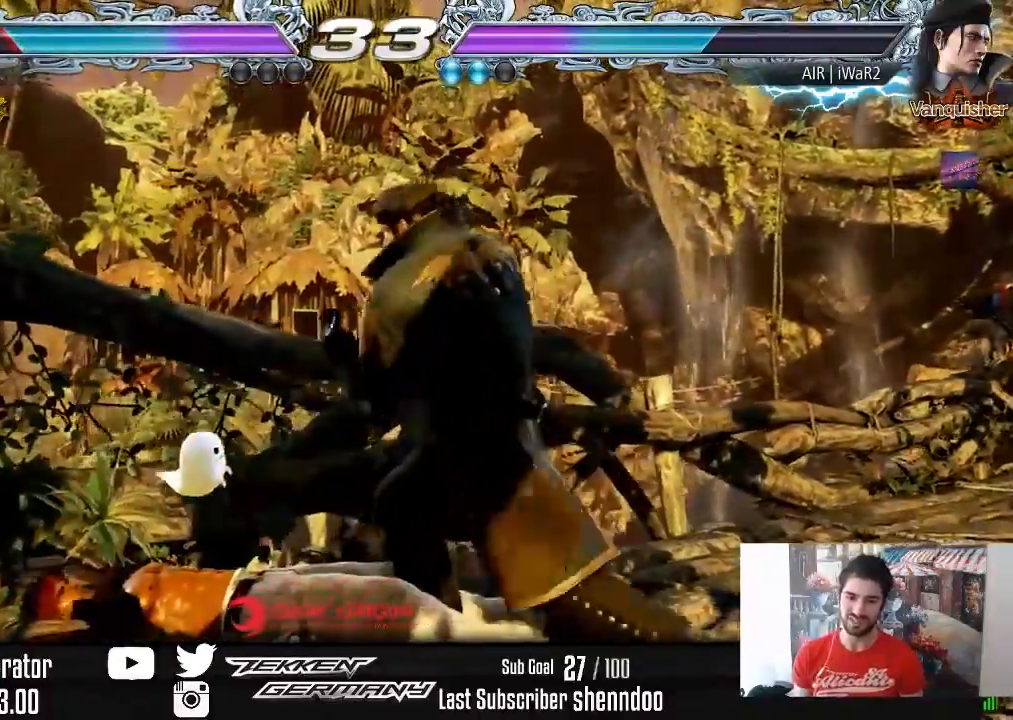
{"buttons": [], "right_stick": "center", "events": [[167, "CROSS", "down"], [283, "CROSS", "up"]]}
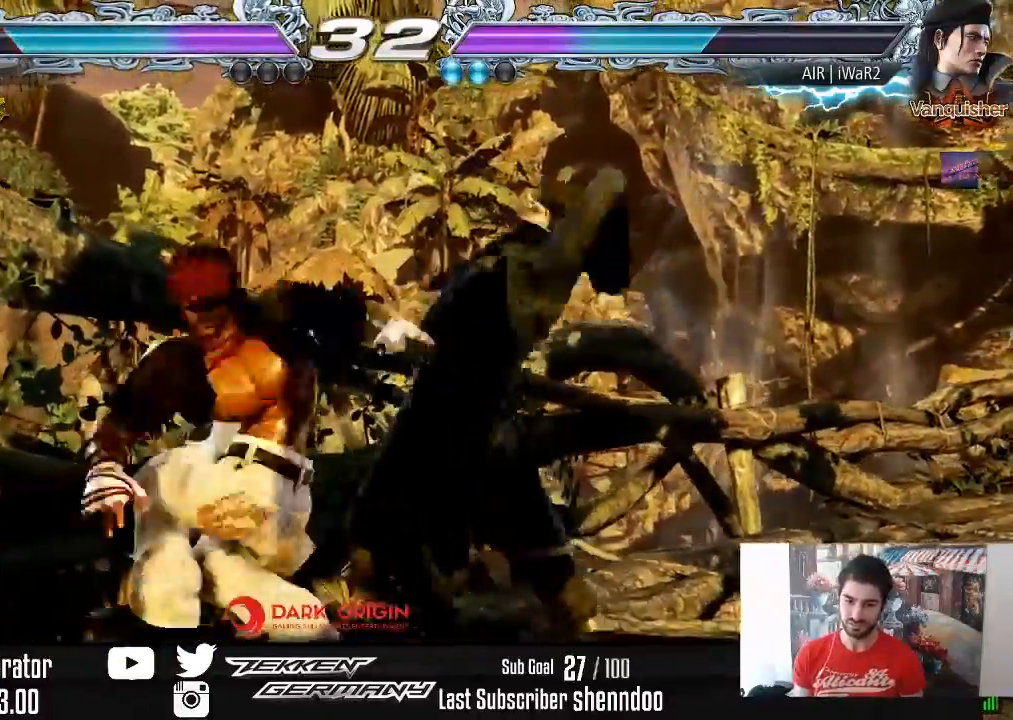
{"buttons": [], "right_stick": "center", "events": []}
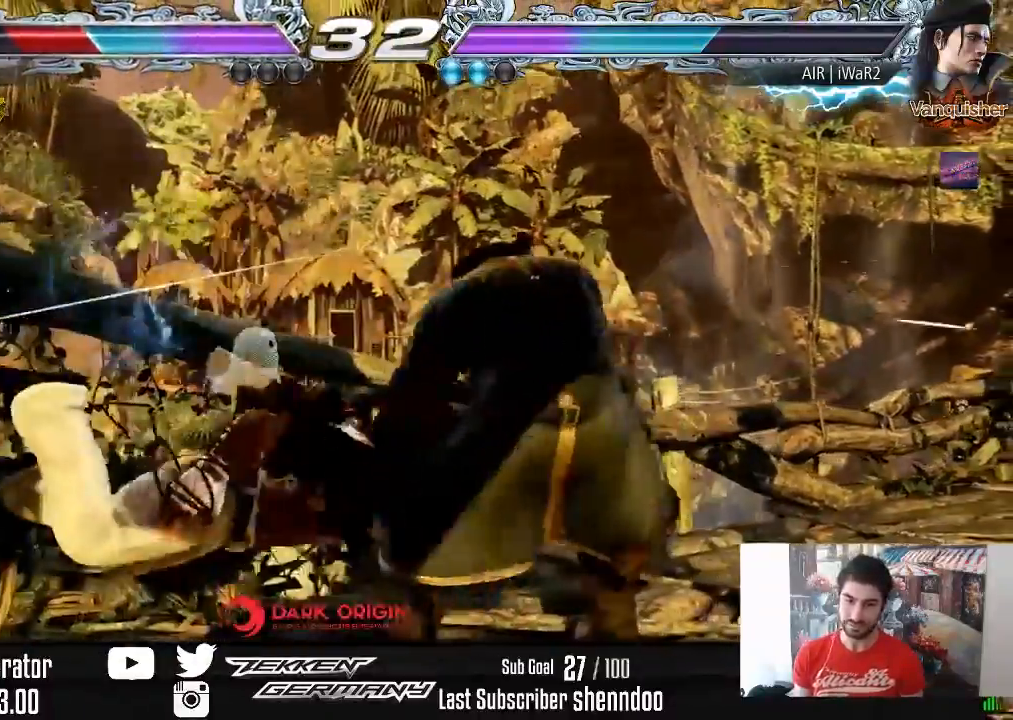
{"buttons": ["CROSS"], "right_stick": "center", "events": [[417, "CROSS", "down"]]}
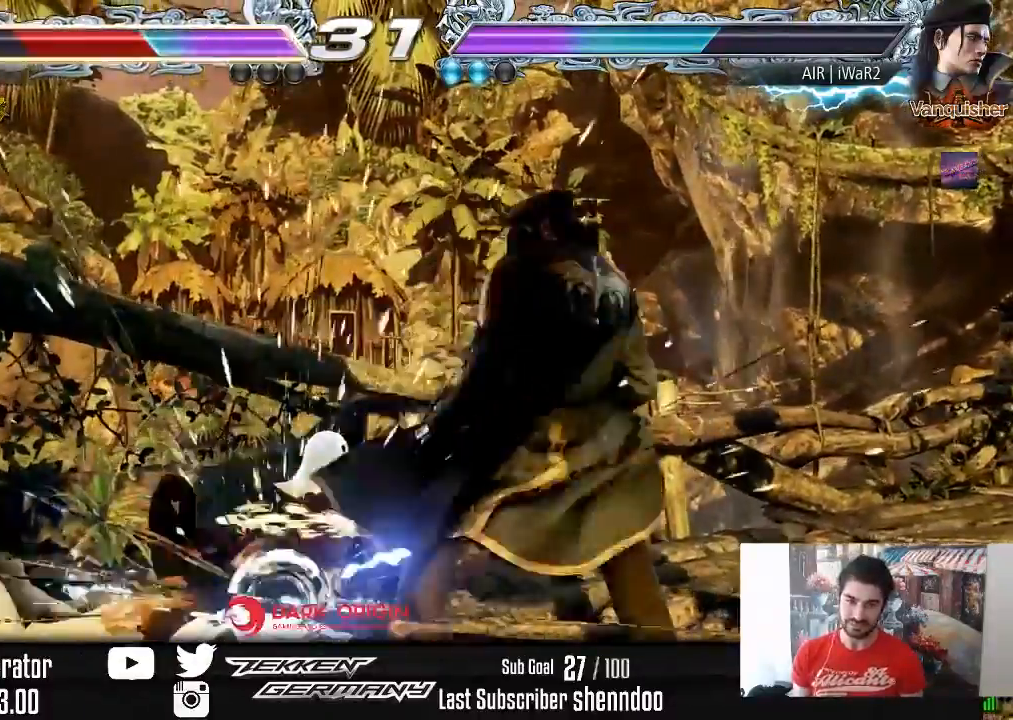
{"buttons": ["CROSS"], "right_stick": "center", "events": [[17, "CROSS", "up"], [67, "CROSS", "down"], [167, "CROSS", "up"], [233, "CROSS", "down"], [333, "CROSS", "up"], [400, "CROSS", "down"]]}
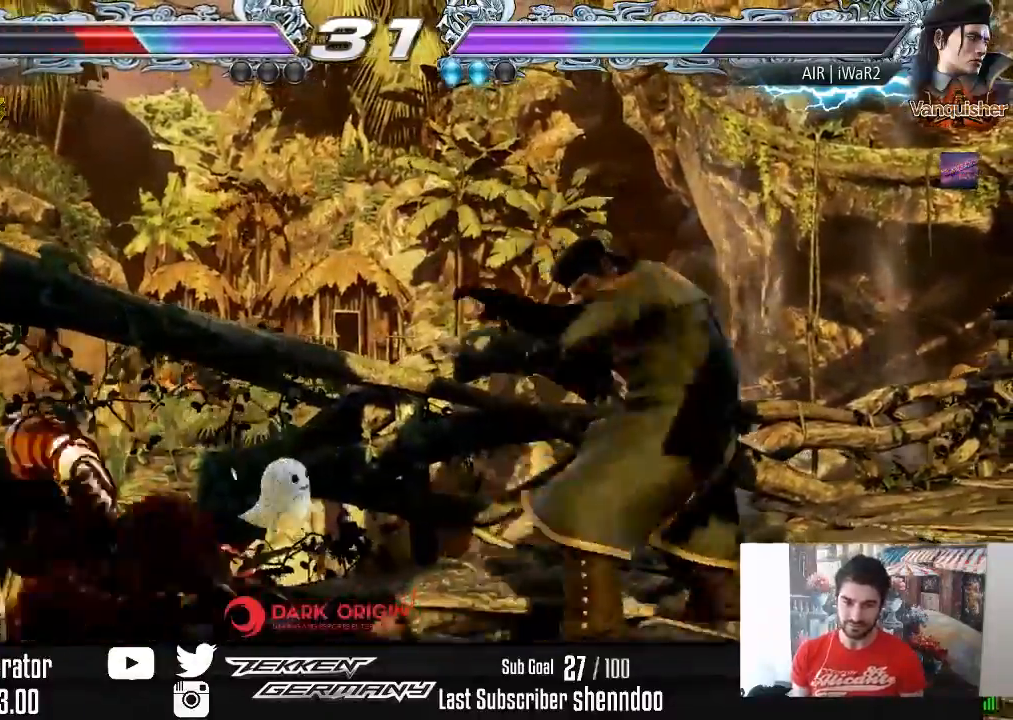
{"buttons": ["DPAD_LEFT"], "right_stick": "center", "events": [[17, "CROSS", "up"], [167, "DPAD_LEFT", "down"], [283, "DPAD_LEFT", "up"], [350, "DPAD_LEFT", "down"]]}
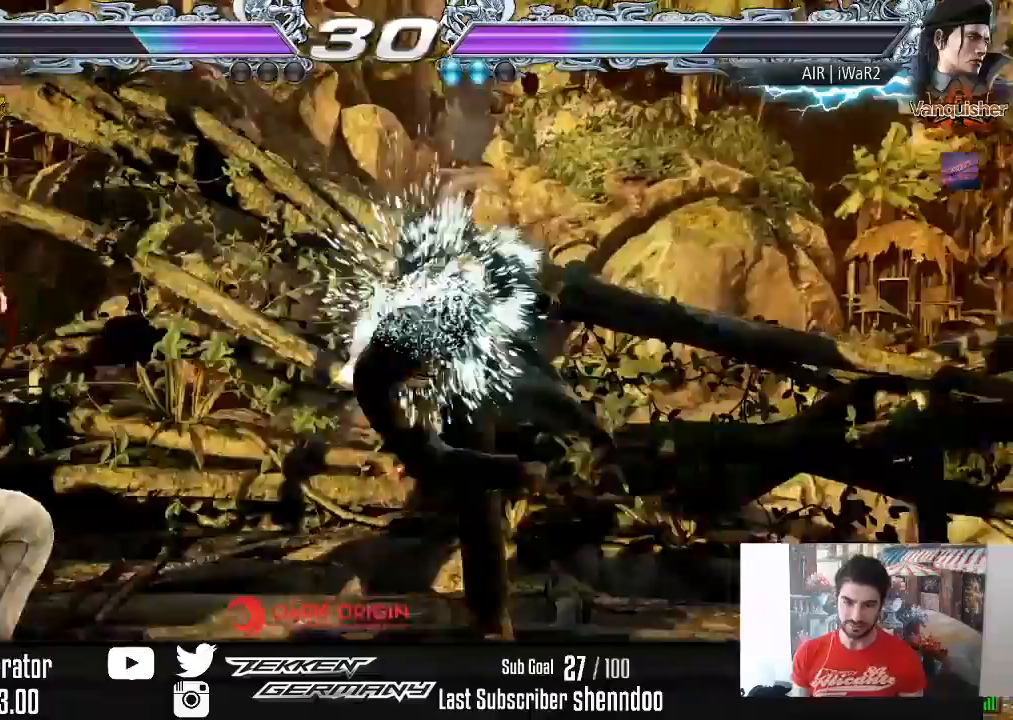
{"buttons": ["DPAD_UP"], "right_stick": "center", "events": [[150, "DPAD_LEFT", "up"], [500, "DPAD_UP", "down"]]}
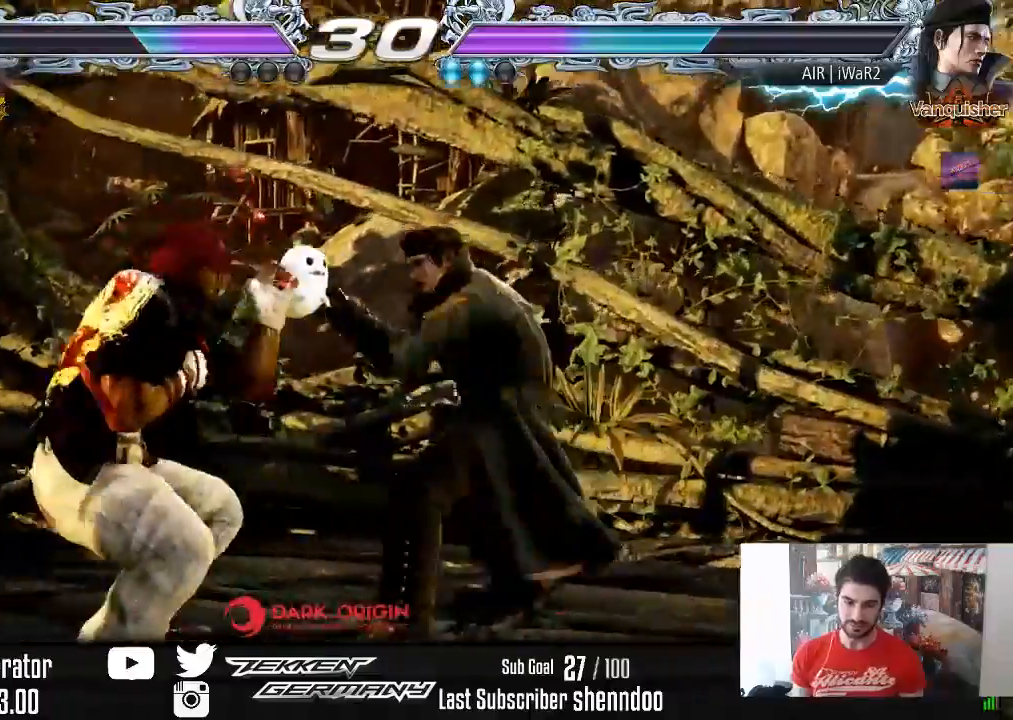
{"buttons": ["DPAD_UP"], "right_stick": "center", "events": [[67, "DPAD_UP", "up"], [233, "DPAD_UP", "down"]]}
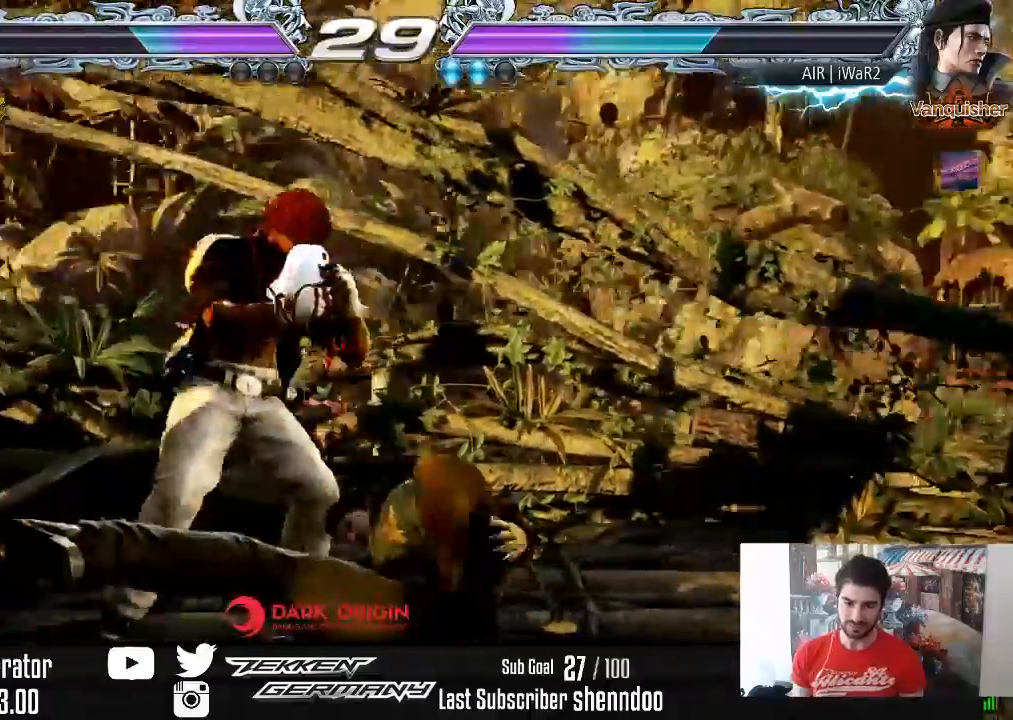
{"buttons": ["DPAD_RIGHT"], "right_stick": "center", "events": [[50, "DPAD_UP", "up"], [200, "DPAD_DOWN", "down"], [200, "DPAD_RIGHT", "down"], [250, "SQUARE", "down"], [333, "SQUARE", "up"], [383, "SQUARE", "down"], [450, "DPAD_DOWN", "up"], [483, "SQUARE", "up"]]}
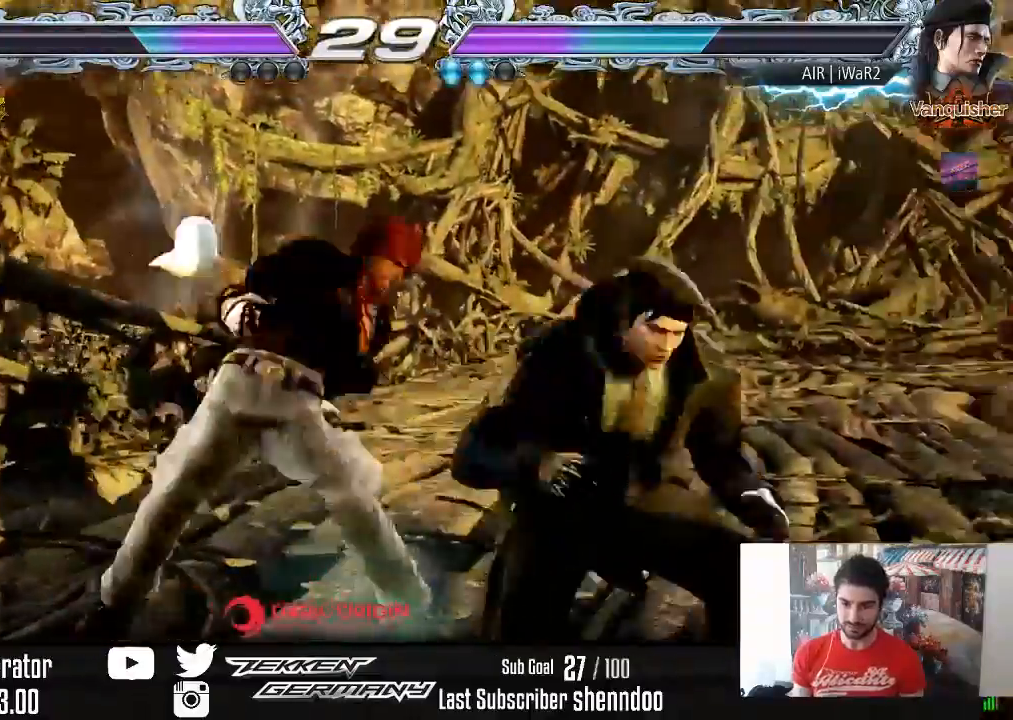
{"buttons": ["DPAD_RIGHT"], "right_stick": "center", "events": [[167, "CROSS", "down"], [300, "CROSS", "up"]]}
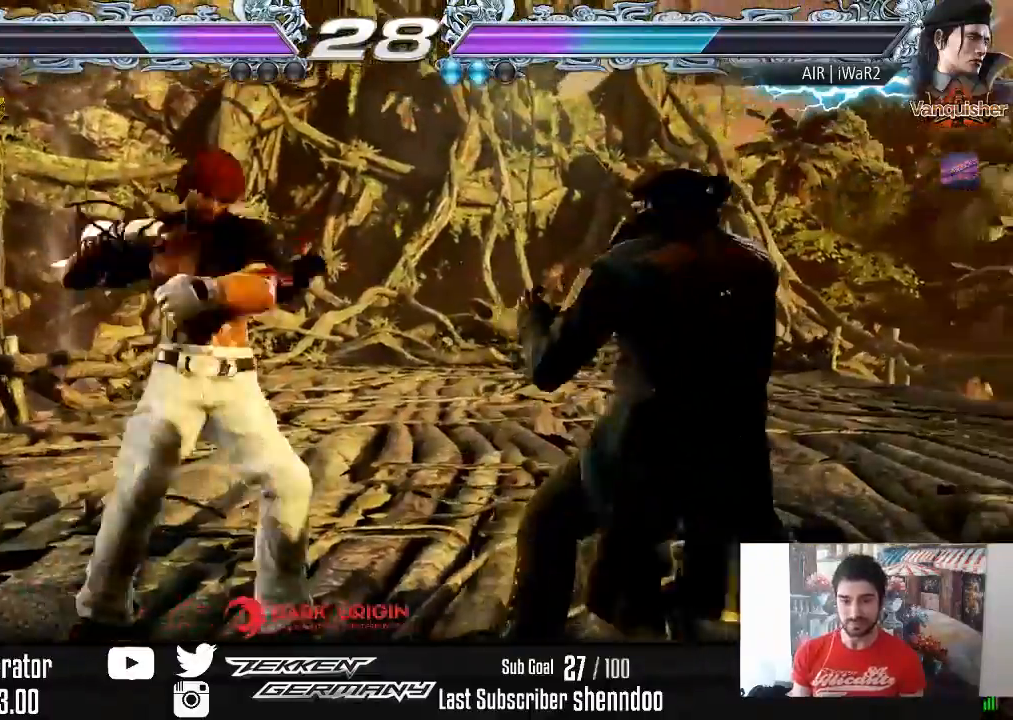
{"buttons": ["DPAD_RIGHT"], "right_stick": "center", "events": []}
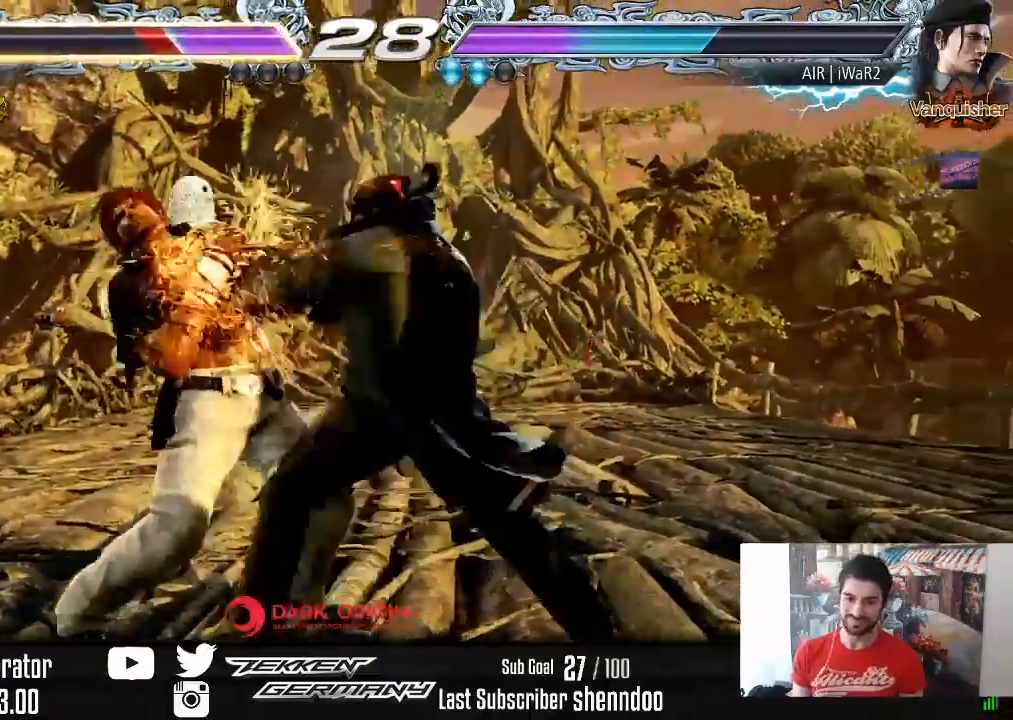
{"buttons": ["SQUARE", "DPAD_LEFT"], "right_stick": "center", "events": [[183, "DPAD_RIGHT", "up"], [250, "DPAD_LEFT", "down"], [367, "DPAD_LEFT", "up"], [400, "DPAD_LEFT", "down"], [450, "SQUARE", "down"]]}
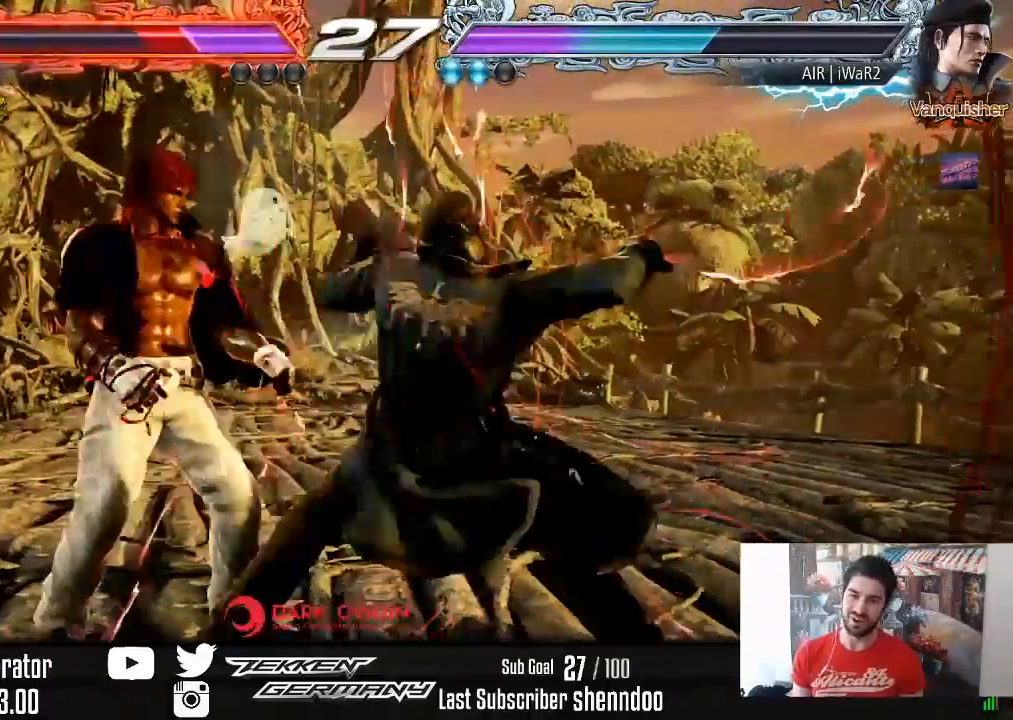
{"buttons": ["DPAD_LEFT"], "right_stick": "center", "events": [[50, "SQUARE", "up"]]}
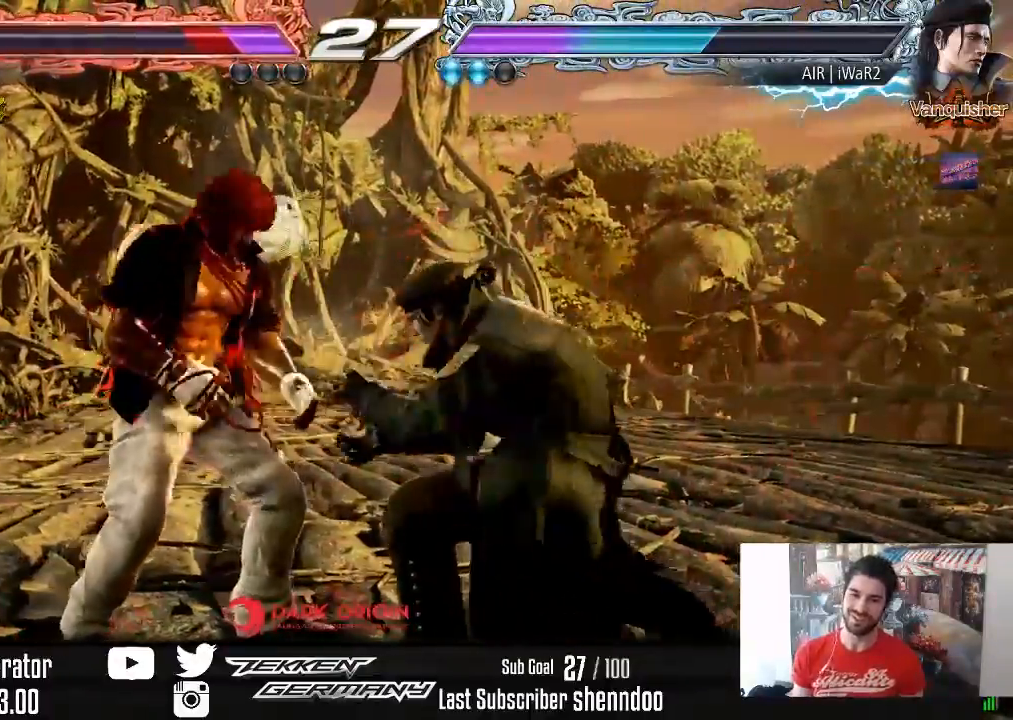
{"buttons": [], "right_stick": "center", "events": [[200, "DPAD_LEFT", "up"], [350, "DPAD_DOWN", "down"], [350, "DPAD_RIGHT", "down"], [500, "DPAD_DOWN", "up"], [500, "DPAD_RIGHT", "up"]]}
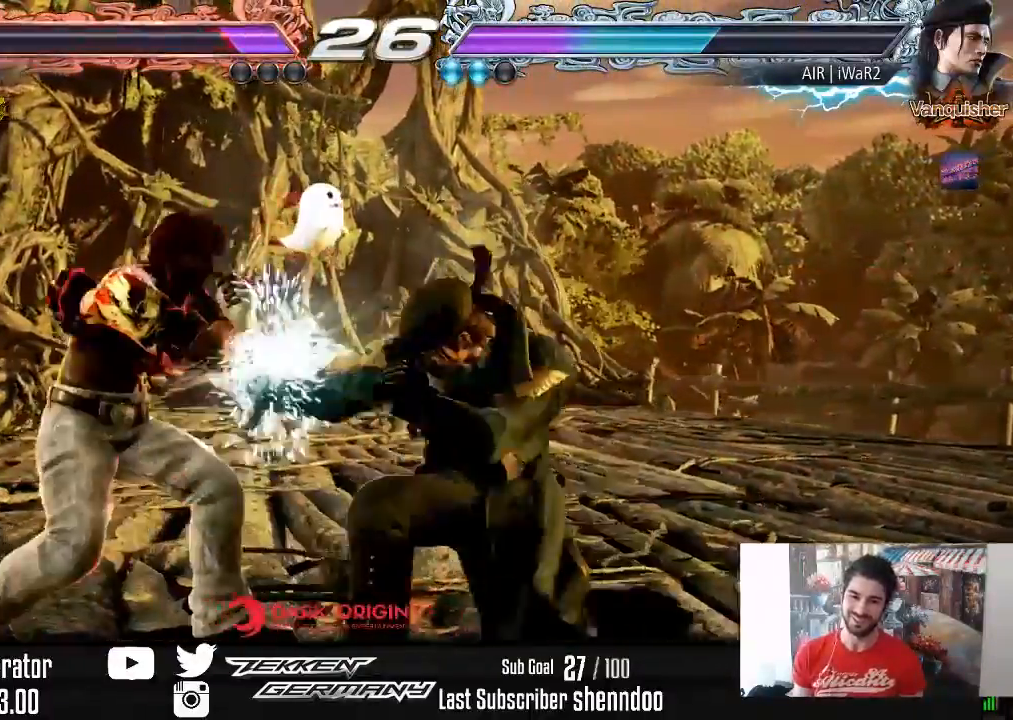
{"buttons": ["DPAD_RIGHT"], "right_stick": "center", "events": [[33, "DPAD_LEFT", "down"], [150, "DPAD_LEFT", "up"], [250, "DPAD_DOWN", "down"], [250, "DPAD_RIGHT", "down"], [283, "SQUARE", "down"], [350, "SQUARE", "up"], [400, "SQUARE", "down"], [500, "DPAD_DOWN", "up"], [500, "SQUARE", "up"]]}
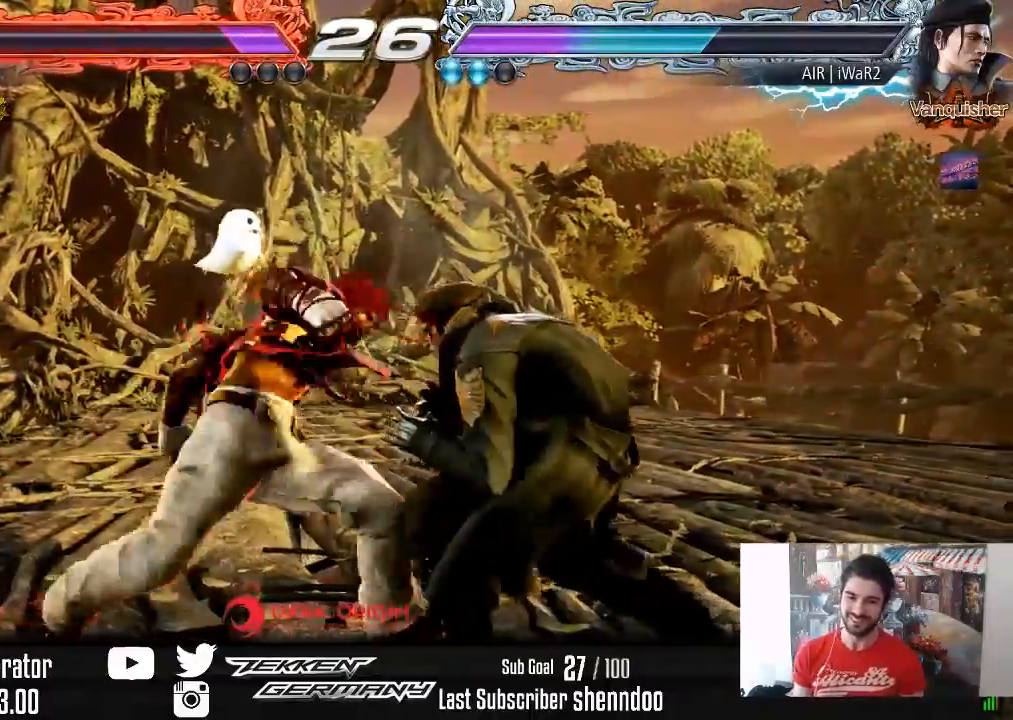
{"buttons": ["DPAD_RIGHT"], "right_stick": "center", "events": []}
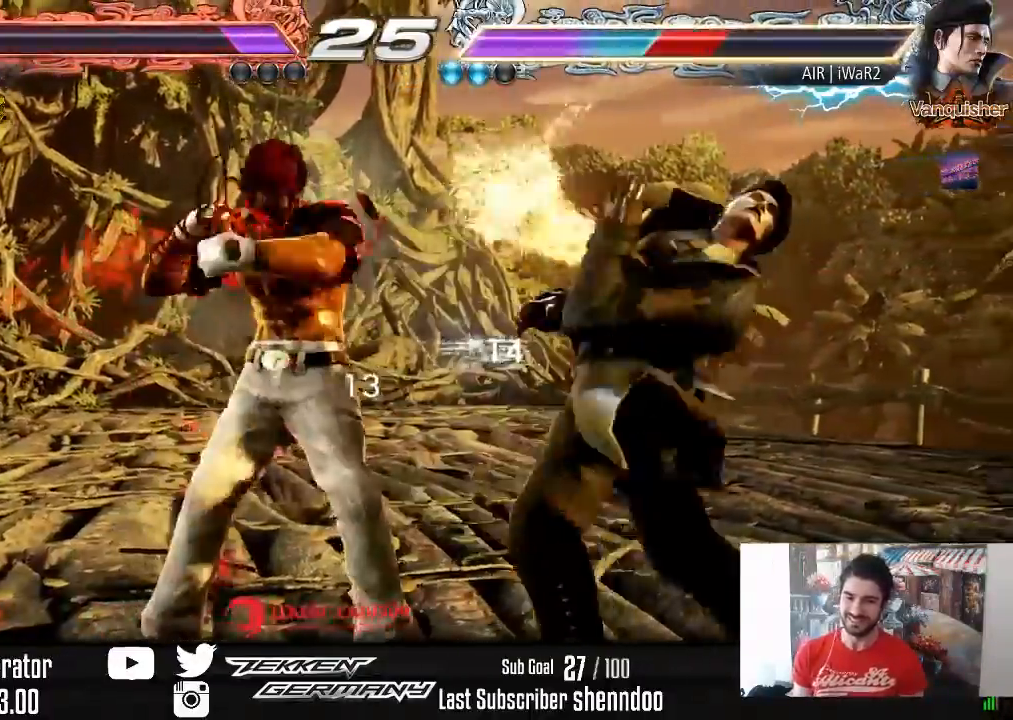
{"buttons": ["CROSS", "DPAD_UP", "DPAD_RIGHT"], "right_stick": "center", "events": [[233, "DPAD_RIGHT", "up"], [383, "DPAD_RIGHT", "down"], [383, "DPAD_UP", "down"], [433, "CROSS", "down"]]}
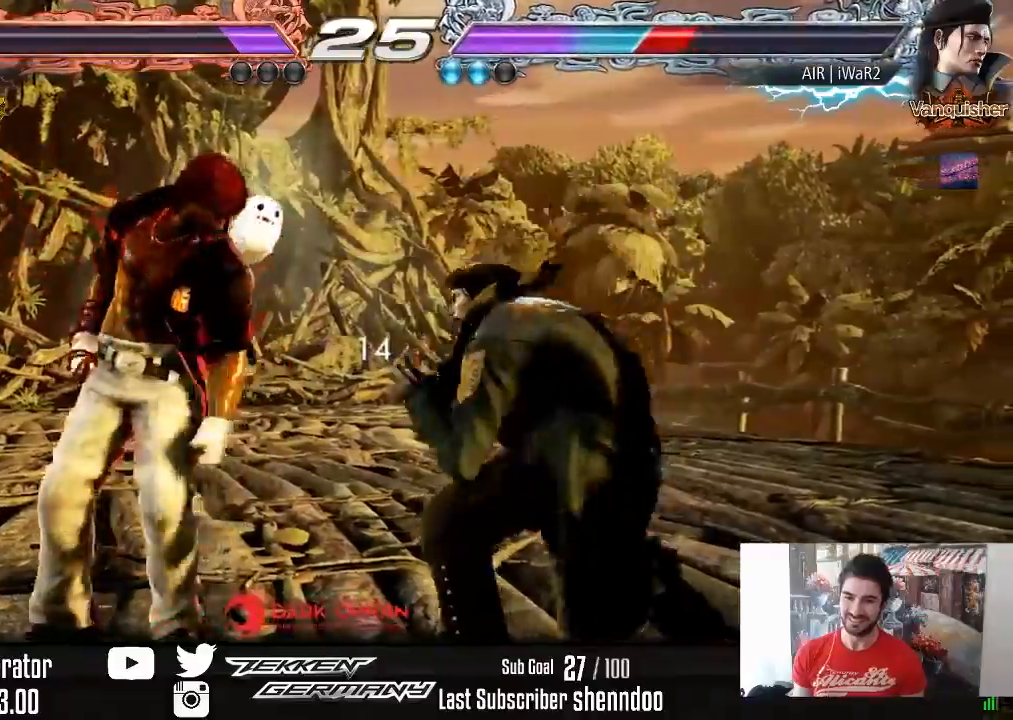
{"buttons": [], "right_stick": "center", "events": [[50, "CROSS", "up"], [117, "DPAD_RIGHT", "up"], [133, "DPAD_UP", "up"]]}
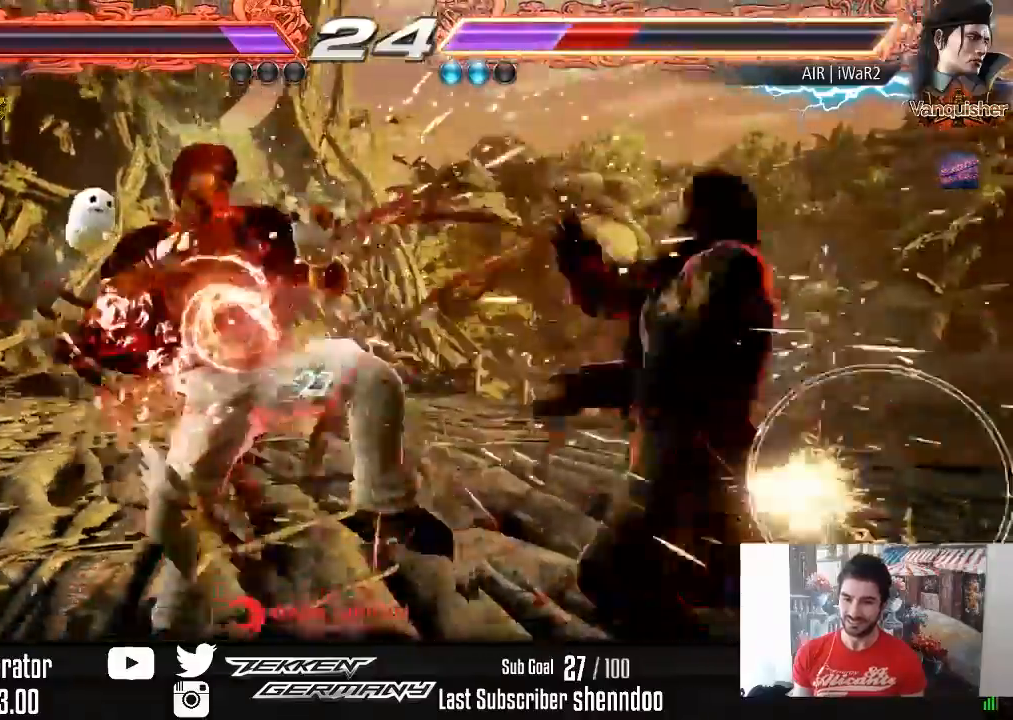
{"buttons": [], "right_stick": "center", "events": [[150, "DPAD_RIGHT", "down"], [217, "DPAD_RIGHT", "up"], [283, "DPAD_RIGHT", "down"], [400, "DPAD_RIGHT", "up"]]}